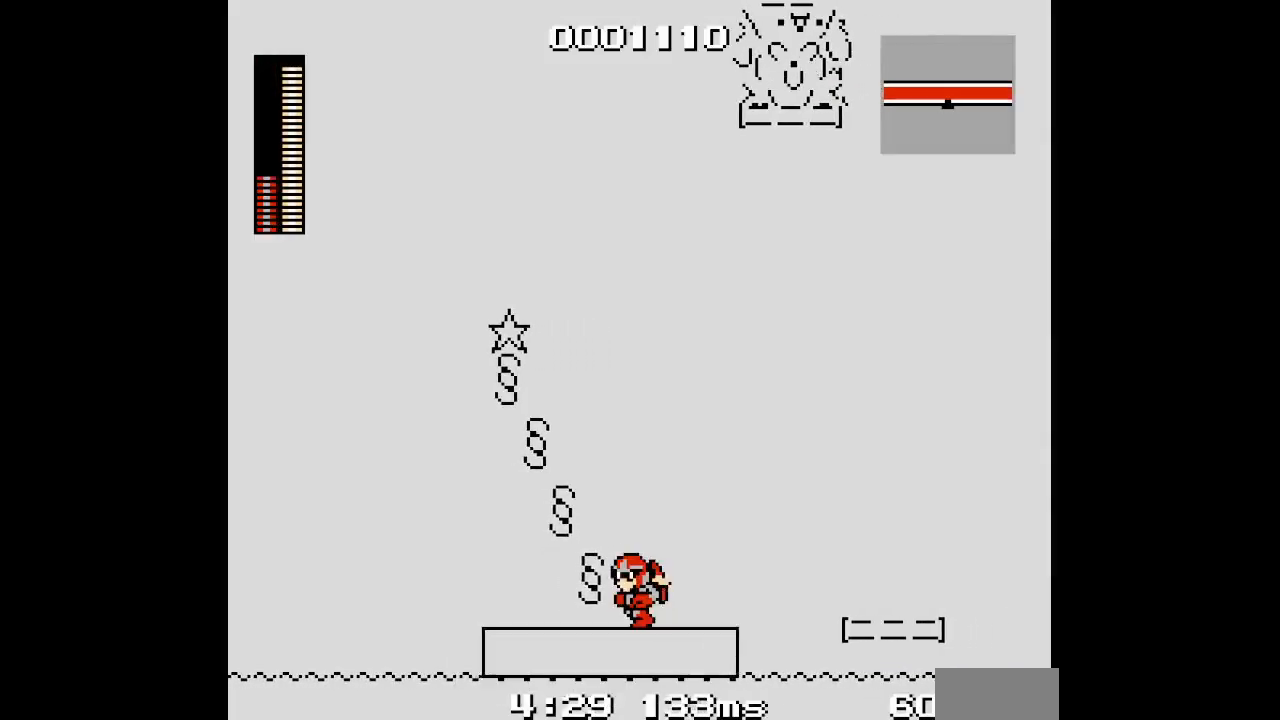
Gameplay with a controller (Xbox layout); each line is a JSON object with the inputs held at the frame after it. "events" lists button and stick changes between this image and that frame as [ms after this image, input, new state], when the widget could be followed in between. Not read: HOME L2 L3 R2 R3 left_stick right_stick.
{"buttons": ["DPAD_LEFT"], "events": []}
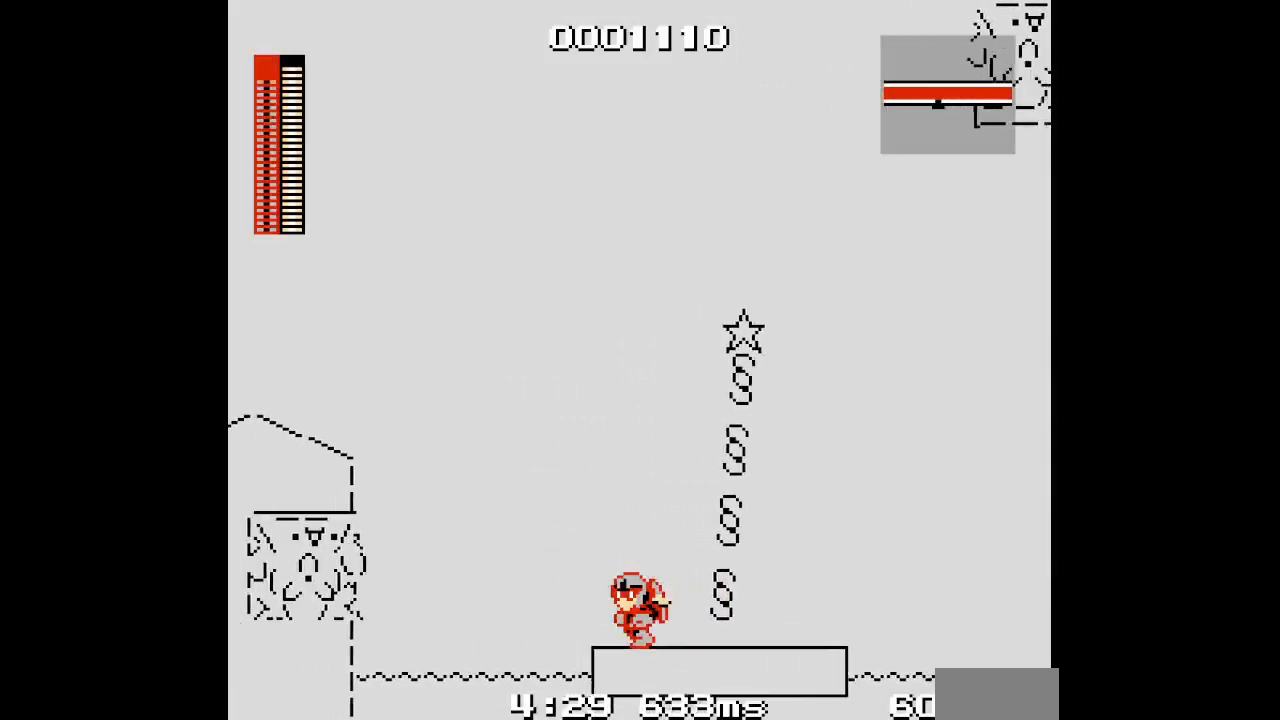
{"buttons": ["DPAD_RIGHT"], "events": [[17, "DPAD_LEFT", "up"], [300, "DPAD_RIGHT", "down"]]}
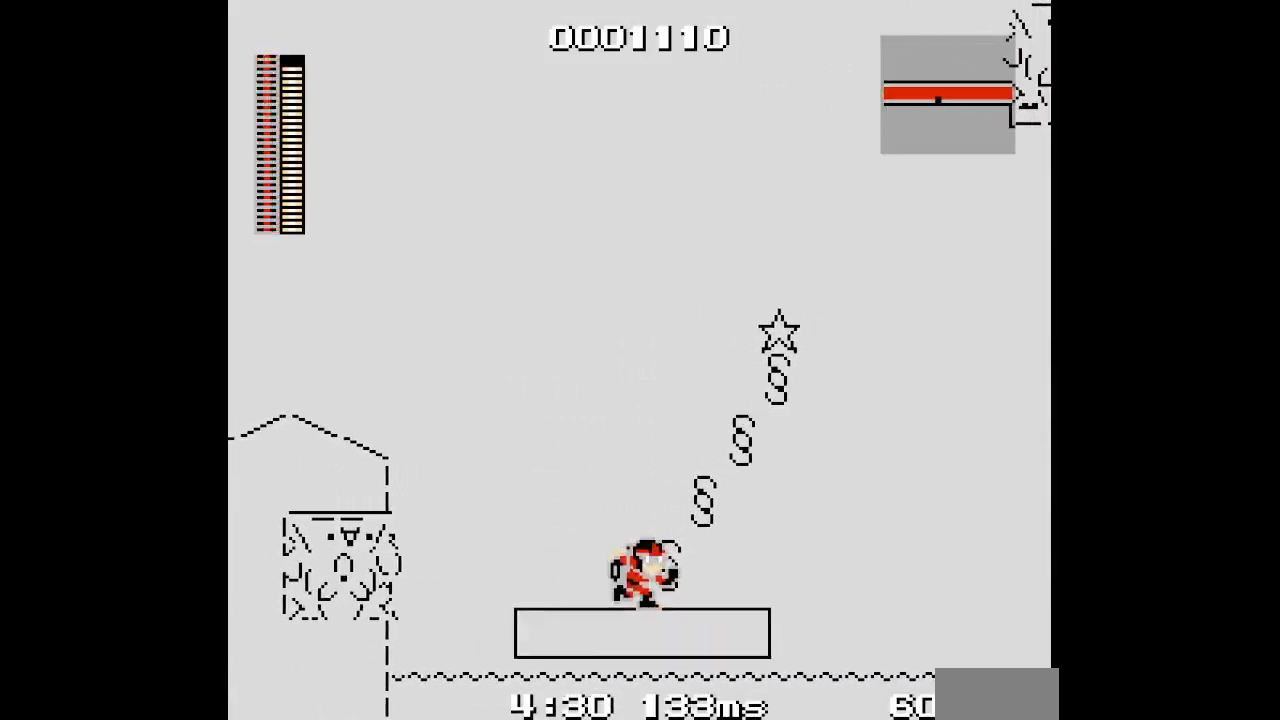
{"buttons": [], "events": [[217, "DPAD_RIGHT", "up"]]}
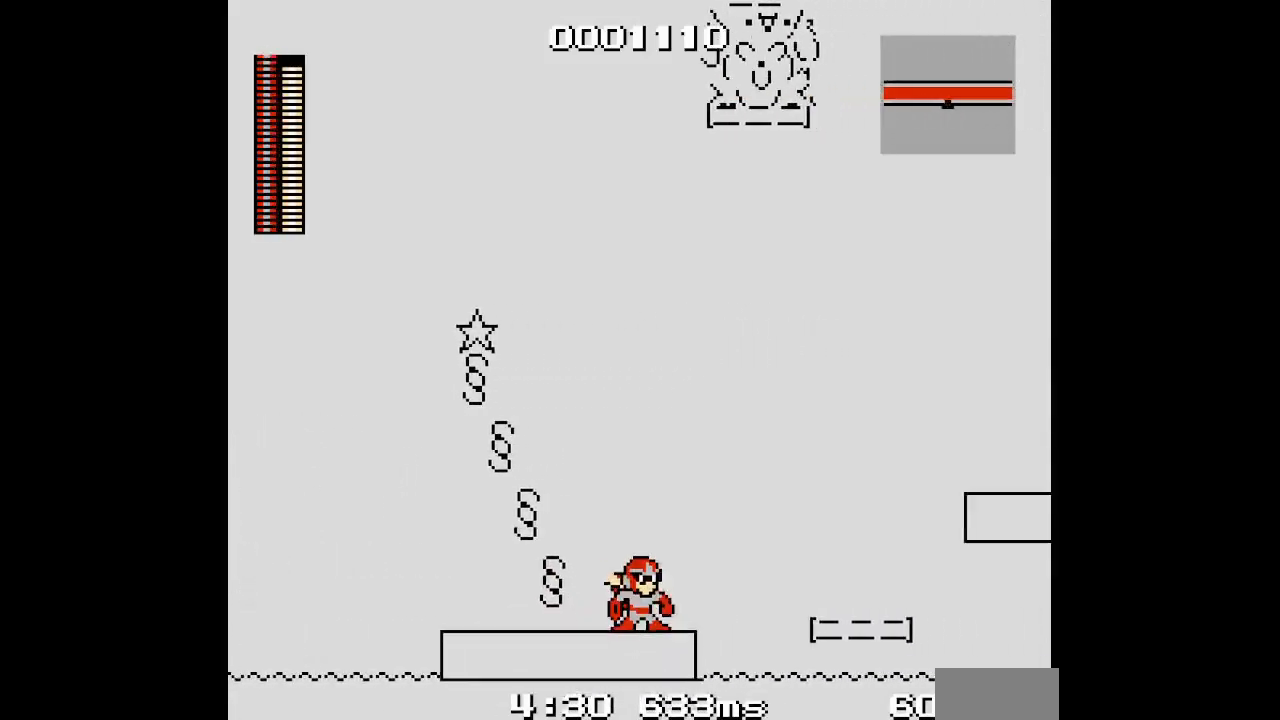
{"buttons": ["DPAD_RIGHT"], "events": [[233, "DPAD_RIGHT", "down"]]}